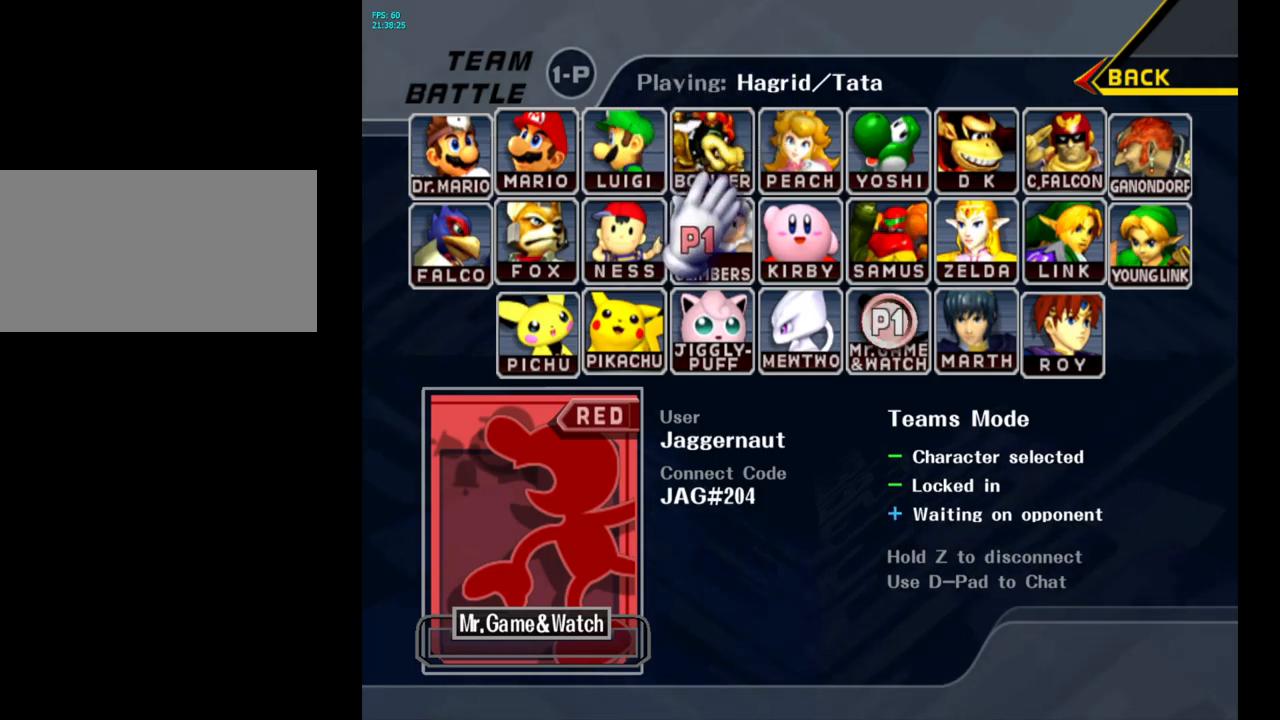
Gameplay with a controller (Nintendo layout); each line is a JSON object with the inputs held at the frame after it. "events" lists button and stick changes between this image and that frame as [ms after this image, input, new state], when the widget could be followed in between. Not read: L3 R3.
{"buttons": [], "left_stick": "center", "right_stick": "center", "events": []}
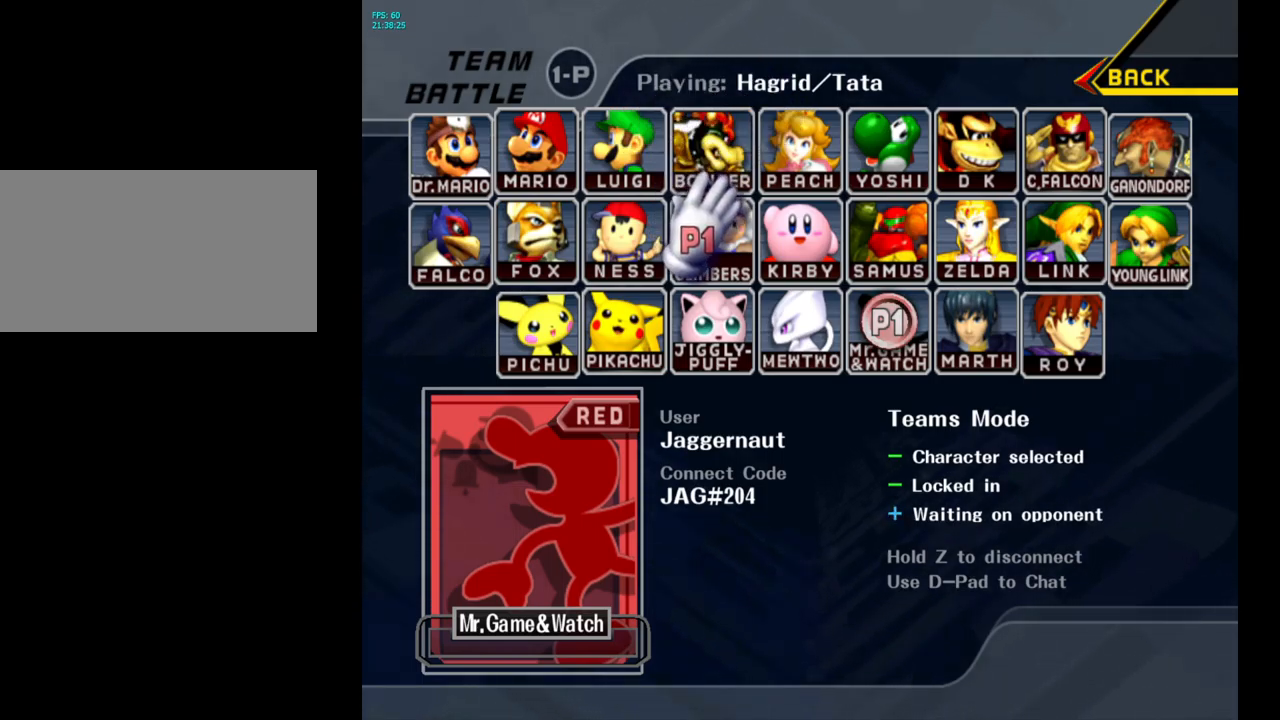
{"buttons": [], "left_stick": "center", "right_stick": "center", "events": []}
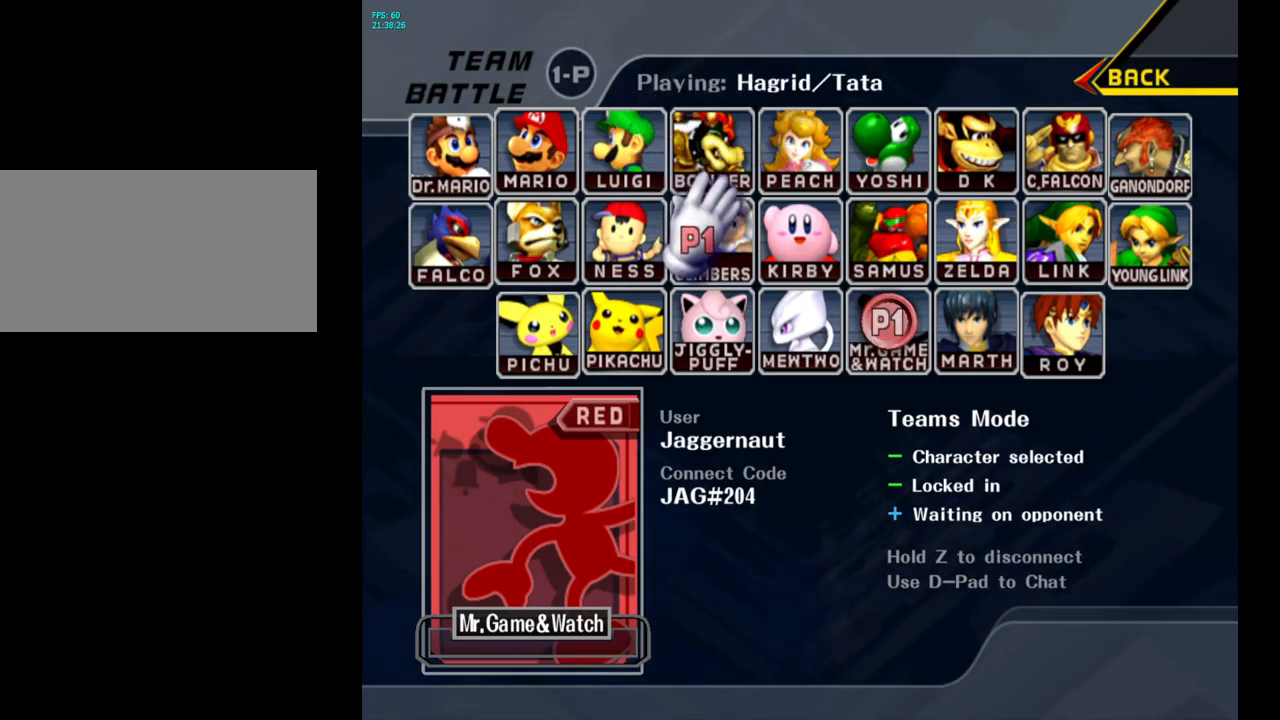
{"buttons": [], "left_stick": "center", "right_stick": "center", "events": []}
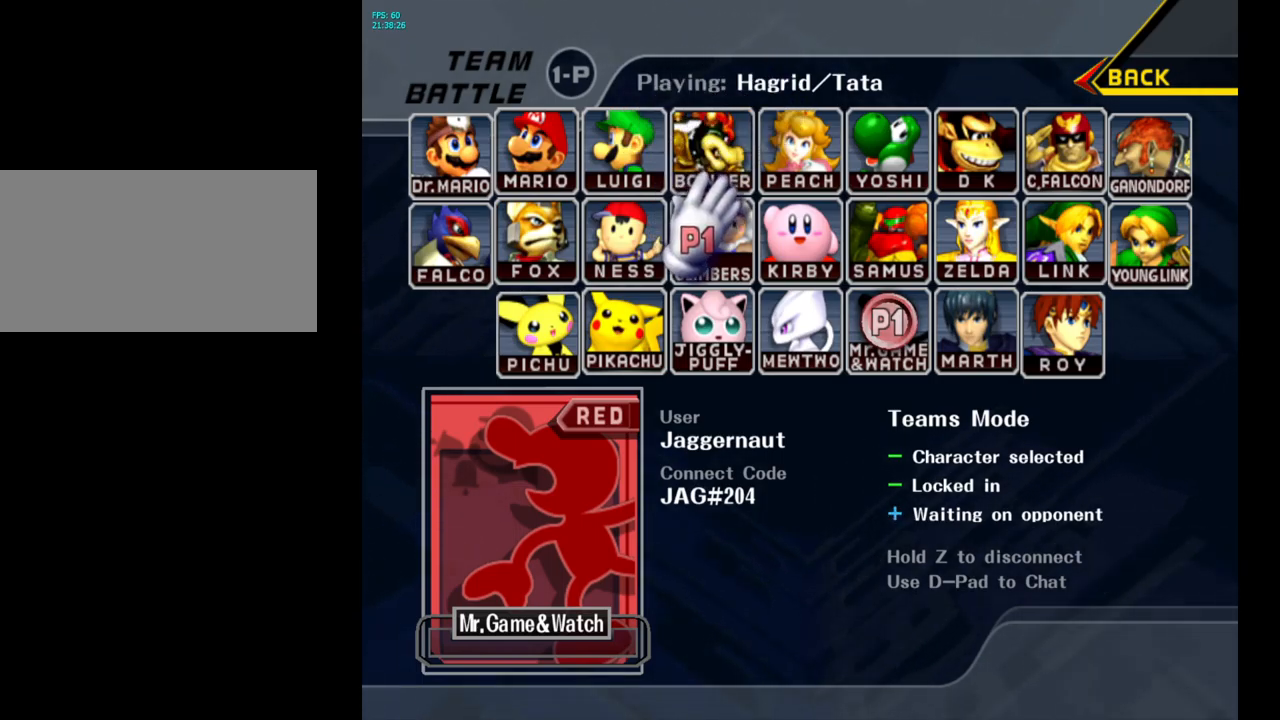
{"buttons": [], "left_stick": "center", "right_stick": "center", "events": []}
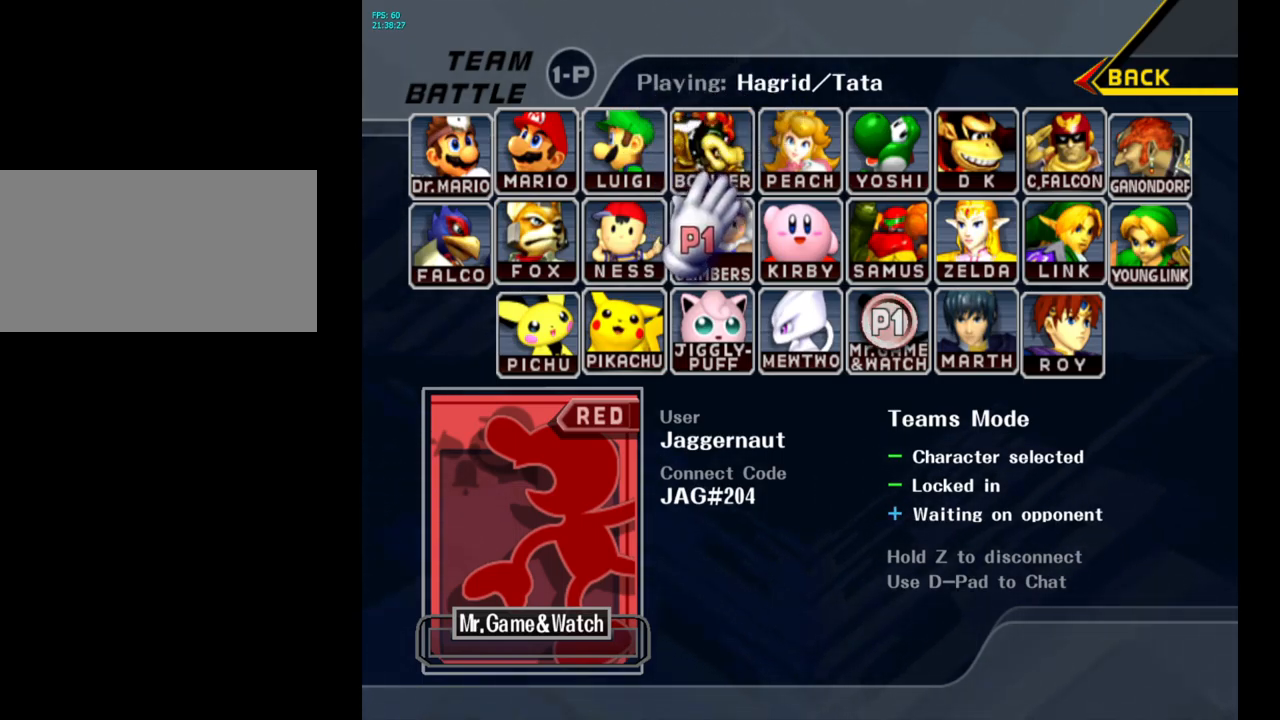
{"buttons": [], "left_stick": "center", "right_stick": "center", "events": []}
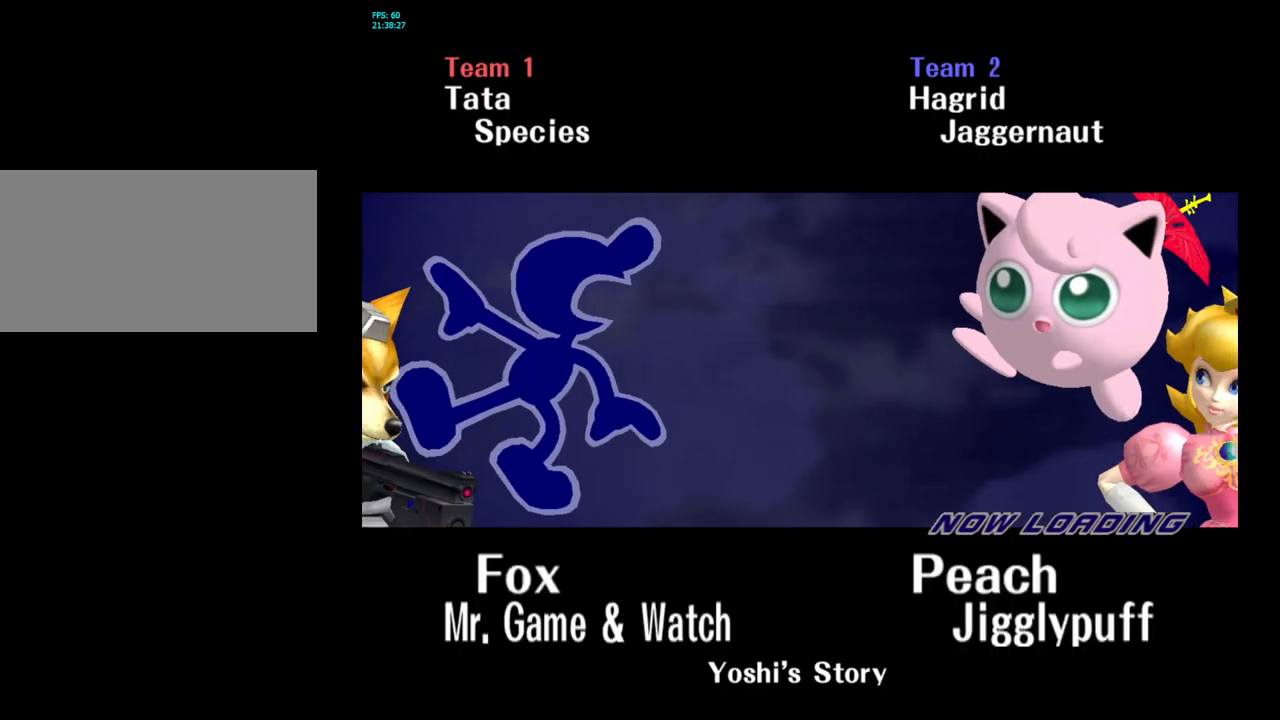
{"buttons": [], "left_stick": "center", "right_stick": "center", "events": []}
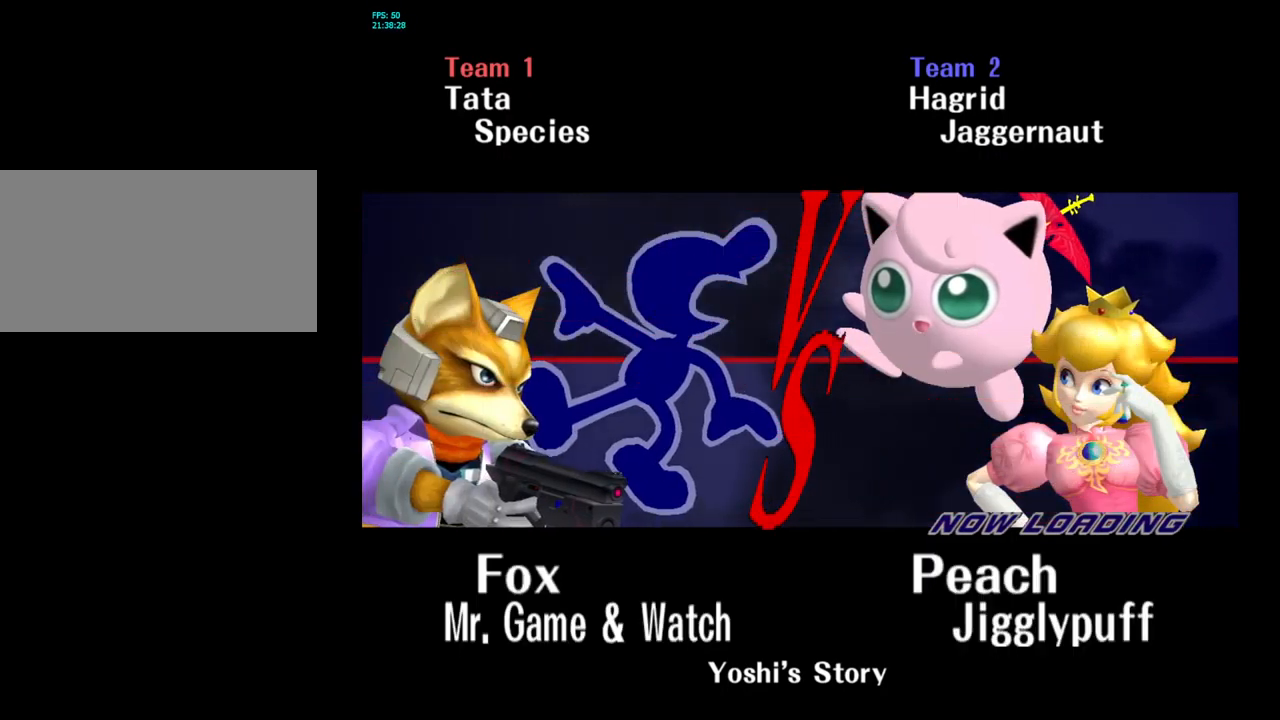
{"buttons": ["L1"], "left_stick": "center", "right_stick": "center", "events": [[200, "L1", "down"]]}
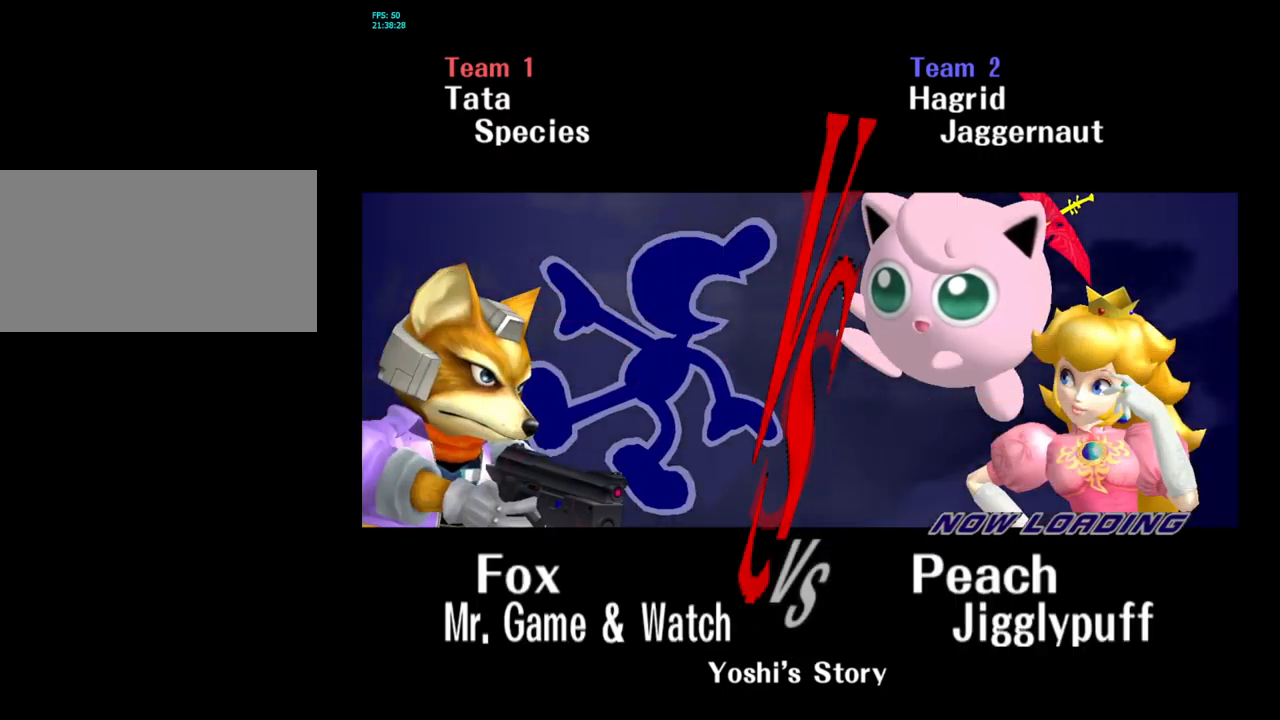
{"buttons": [], "left_stick": "center", "right_stick": "center", "events": [[66, "R1", "down"], [283, "L1", "up"], [300, "R1", "up"]]}
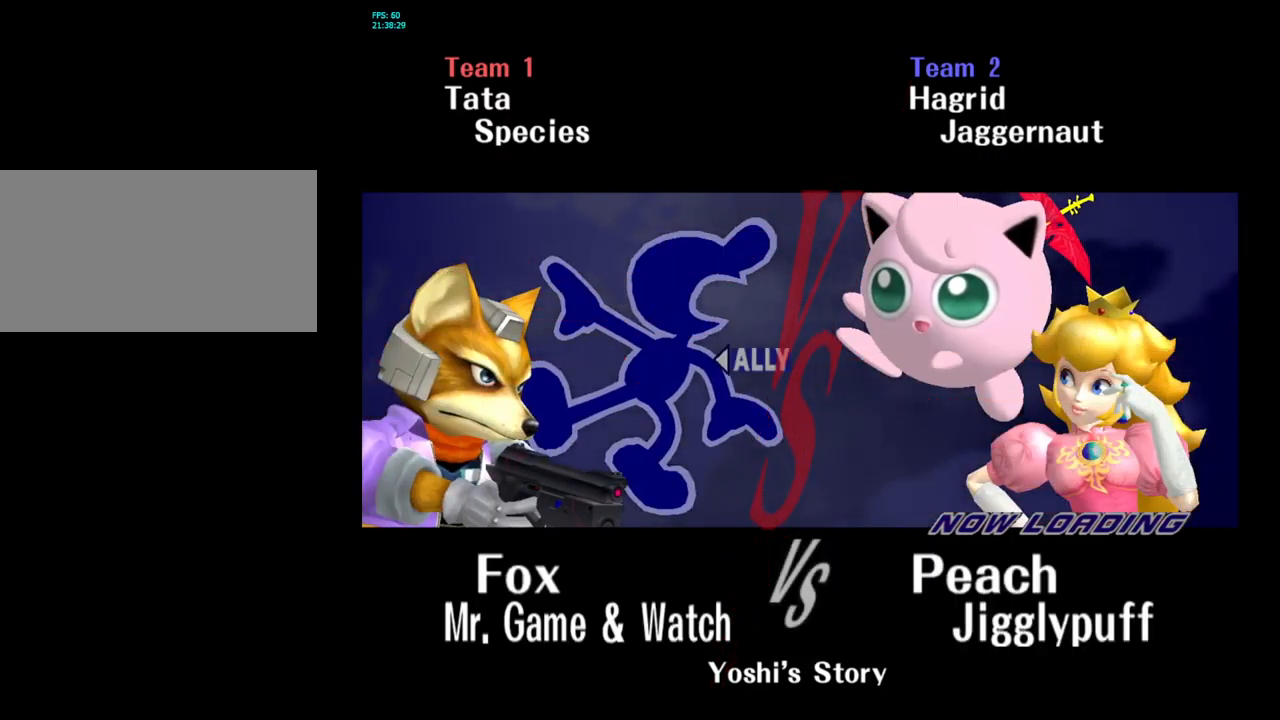
{"buttons": [], "left_stick": "center", "right_stick": "center", "events": [[166, "L1", "down"], [183, "R1", "down"], [450, "L1", "up"], [466, "R1", "up"]]}
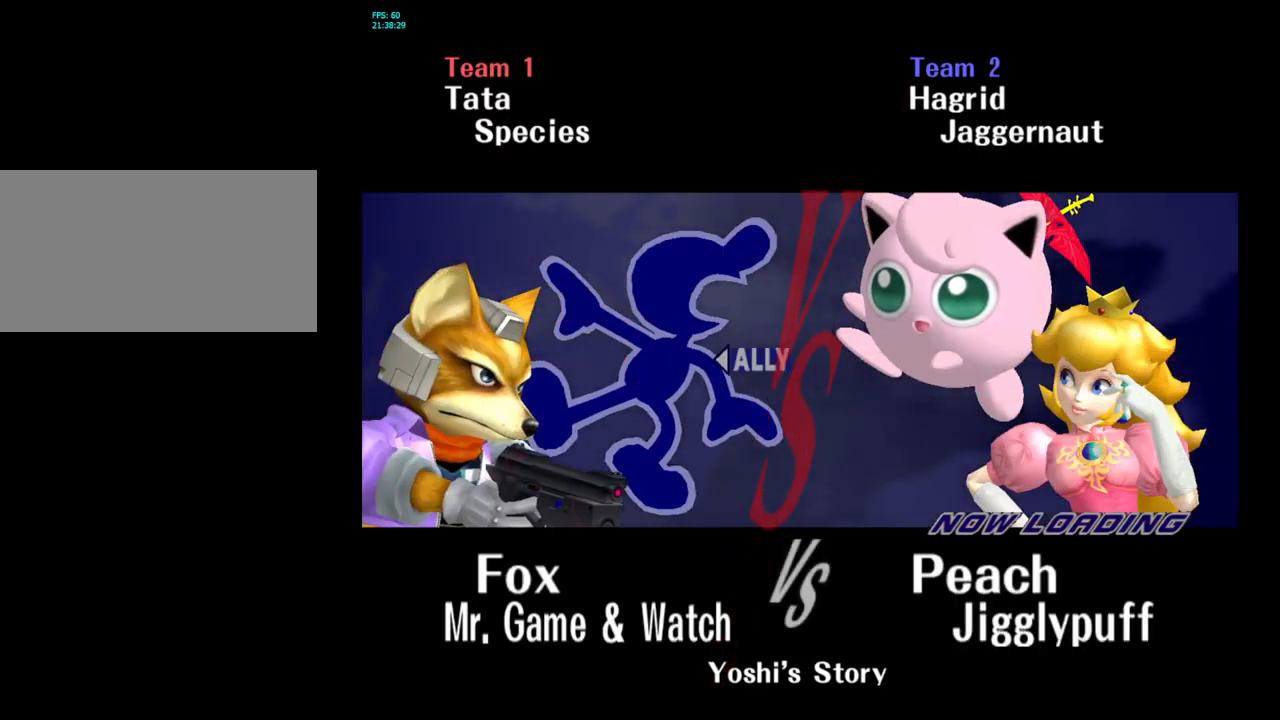
{"buttons": [], "left_stick": "center", "right_stick": "center", "events": []}
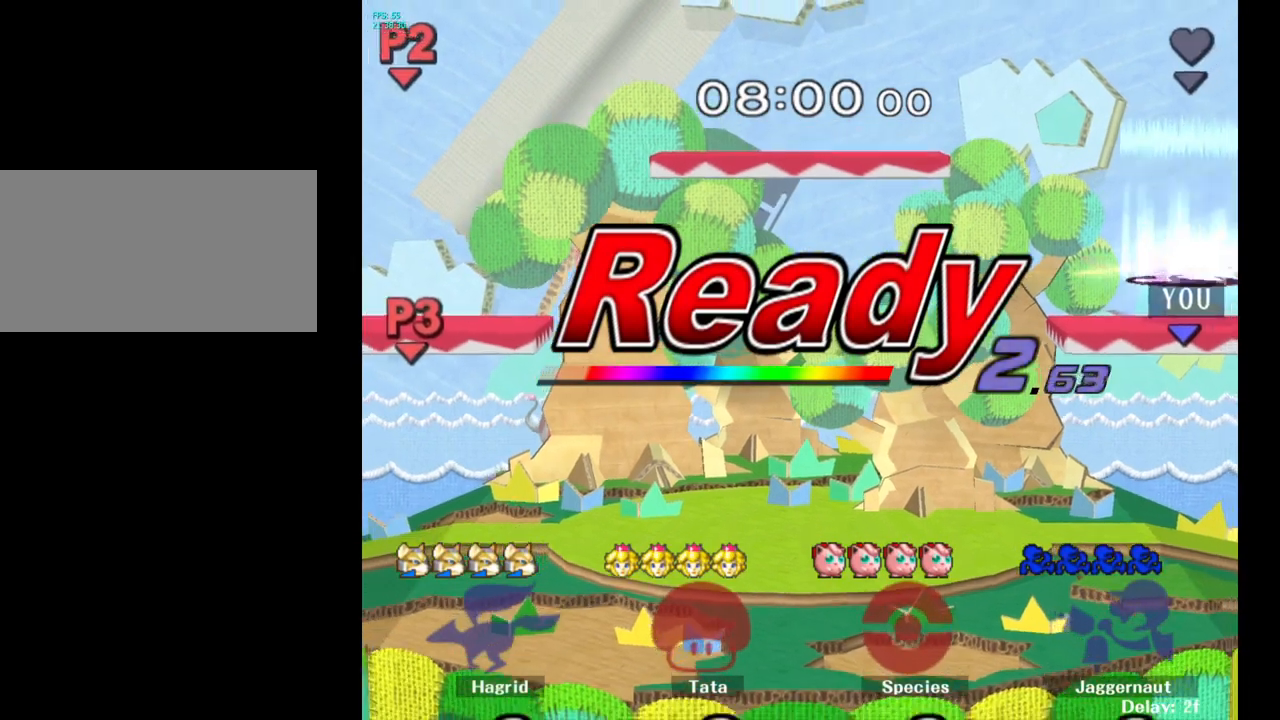
{"buttons": [], "left_stick": "center", "right_stick": "center", "events": []}
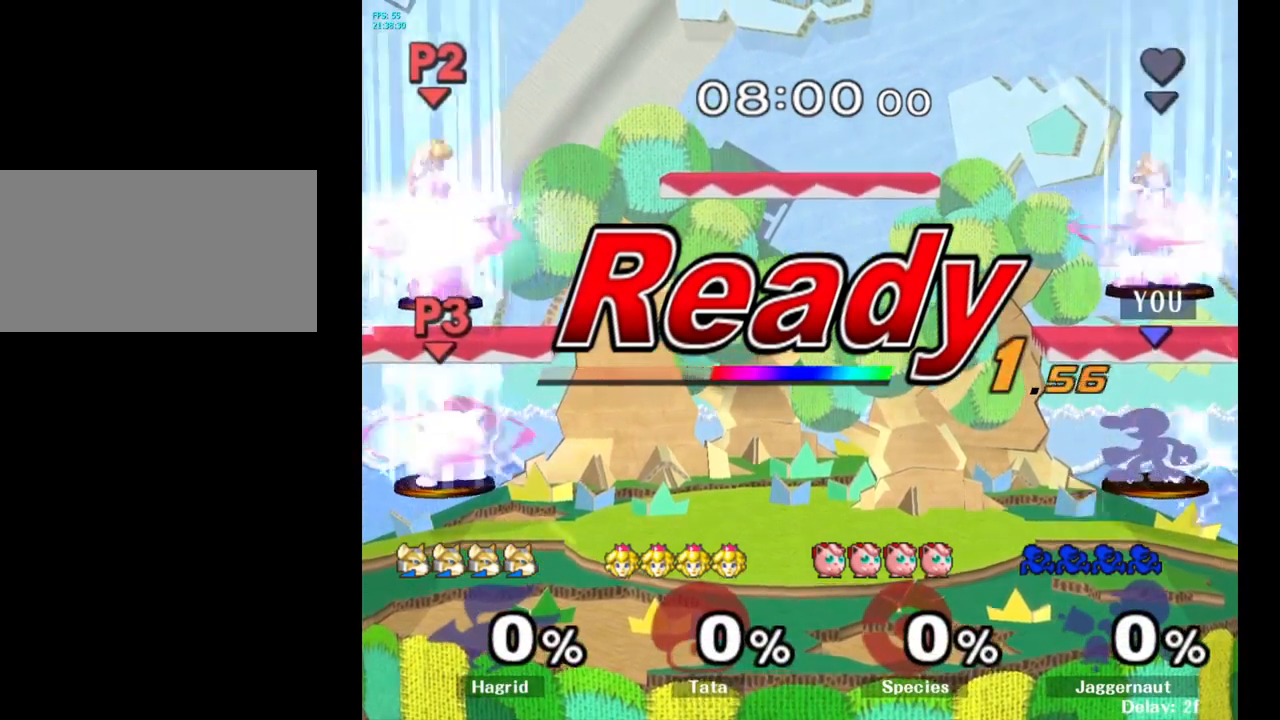
{"buttons": [], "left_stick": "center", "right_stick": "center", "events": [[150, "left_stick", "left"], [433, "left_stick", "center"]]}
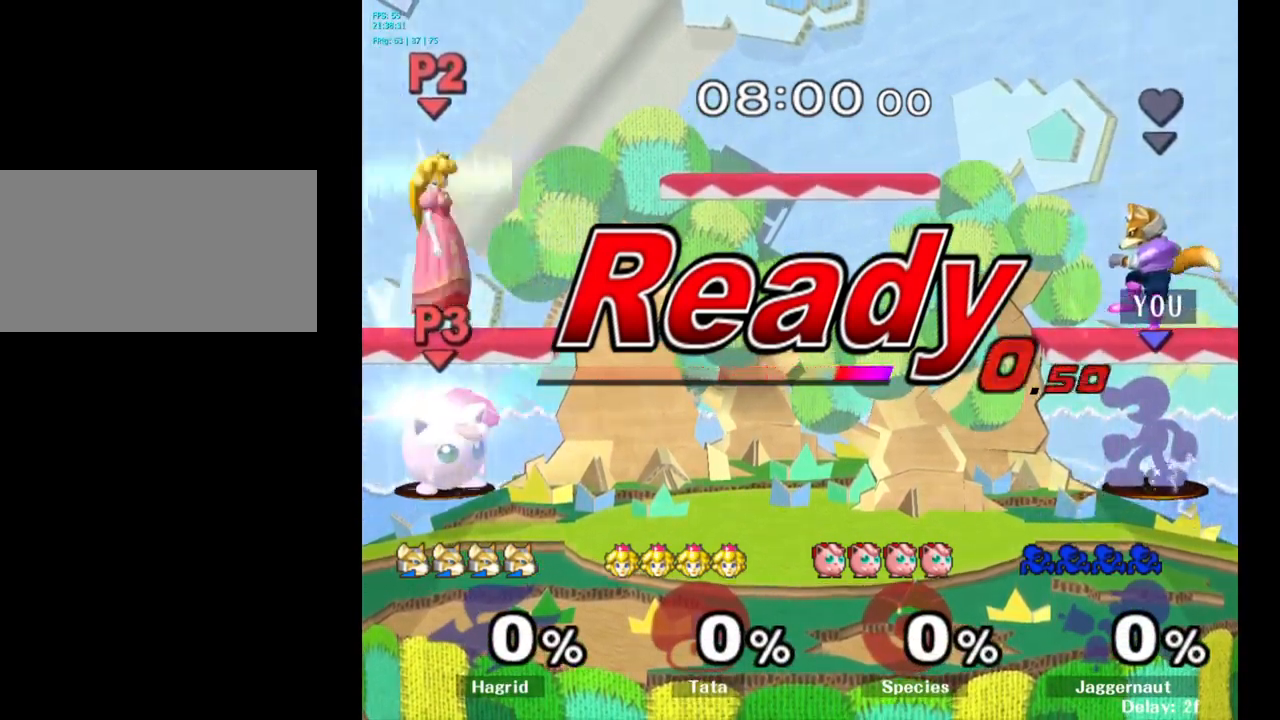
{"buttons": [], "left_stick": "center", "right_stick": "center", "events": []}
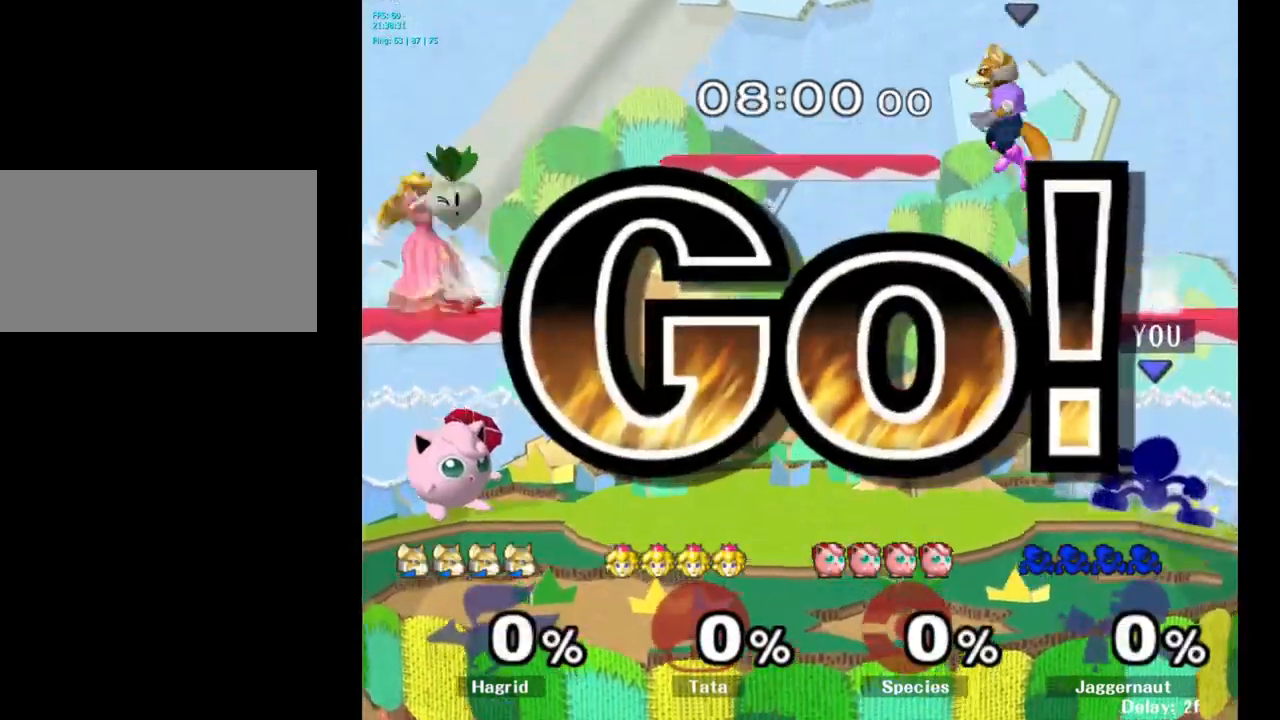
{"buttons": [], "left_stick": "center", "right_stick": "center", "events": [[17, "left_stick", "left"], [233, "Y", "down"], [283, "left_stick", "down-right"], [317, "R1", "down"], [417, "Y", "up"], [450, "R1", "up"], [450, "left_stick", "center"]]}
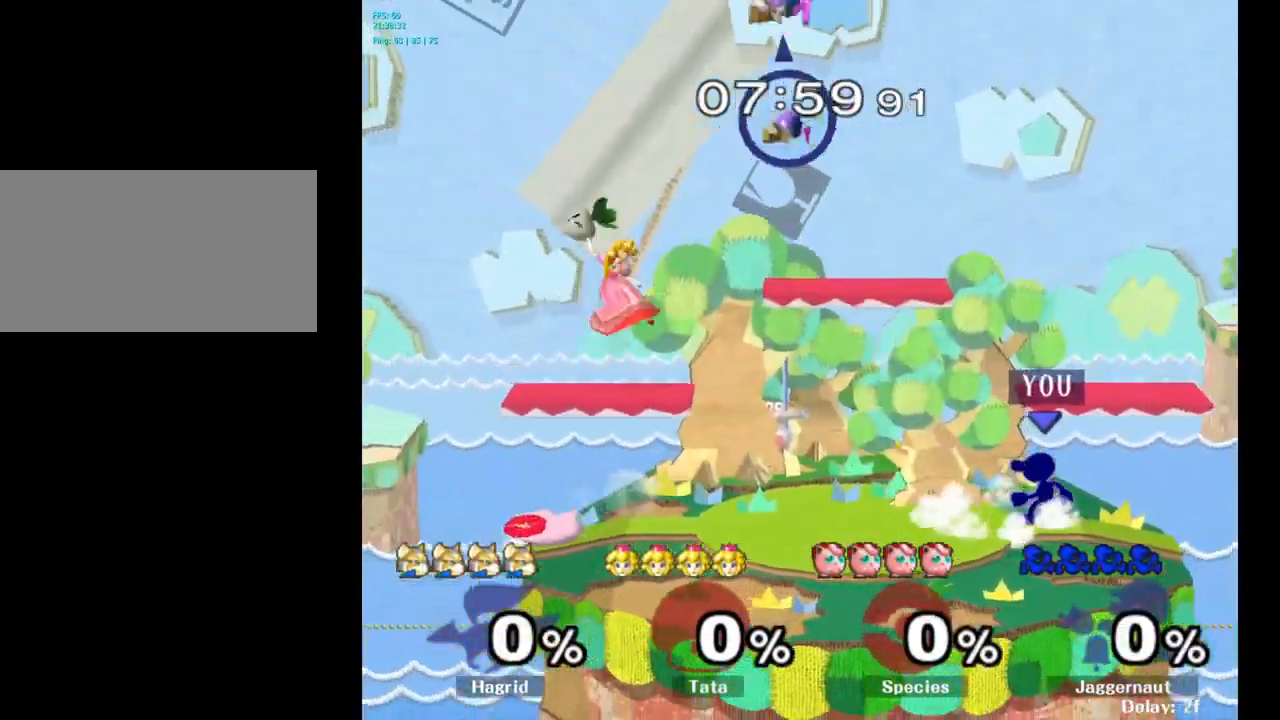
{"buttons": [], "left_stick": "left", "right_stick": "center", "events": [[83, "left_stick", "left"], [233, "left_stick", "right"], [317, "left_stick", "left"]]}
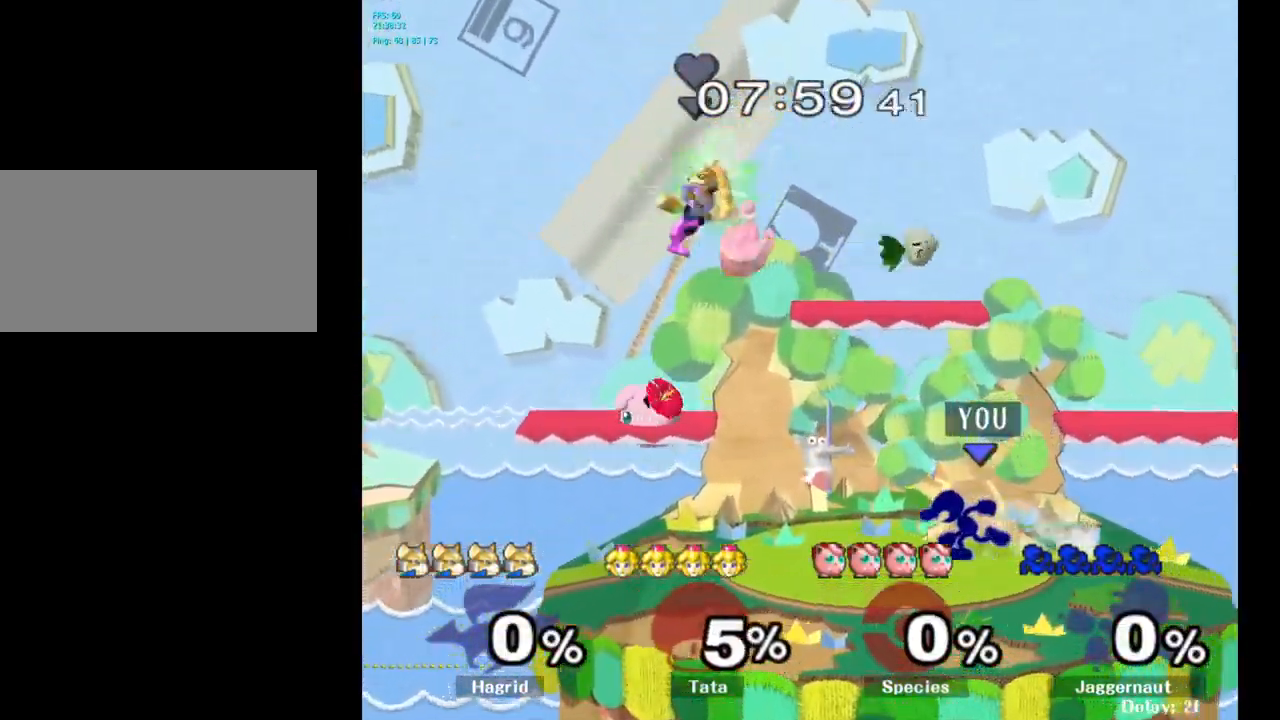
{"buttons": [], "left_stick": "left", "right_stick": "center", "events": [[83, "Y", "down"], [100, "left_stick", "down-right"], [133, "R1", "down"], [250, "Y", "up"], [267, "R1", "up"], [283, "left_stick", "center"], [417, "left_stick", "left"], [483, "Y", "down"], [500, "Y", "up"]]}
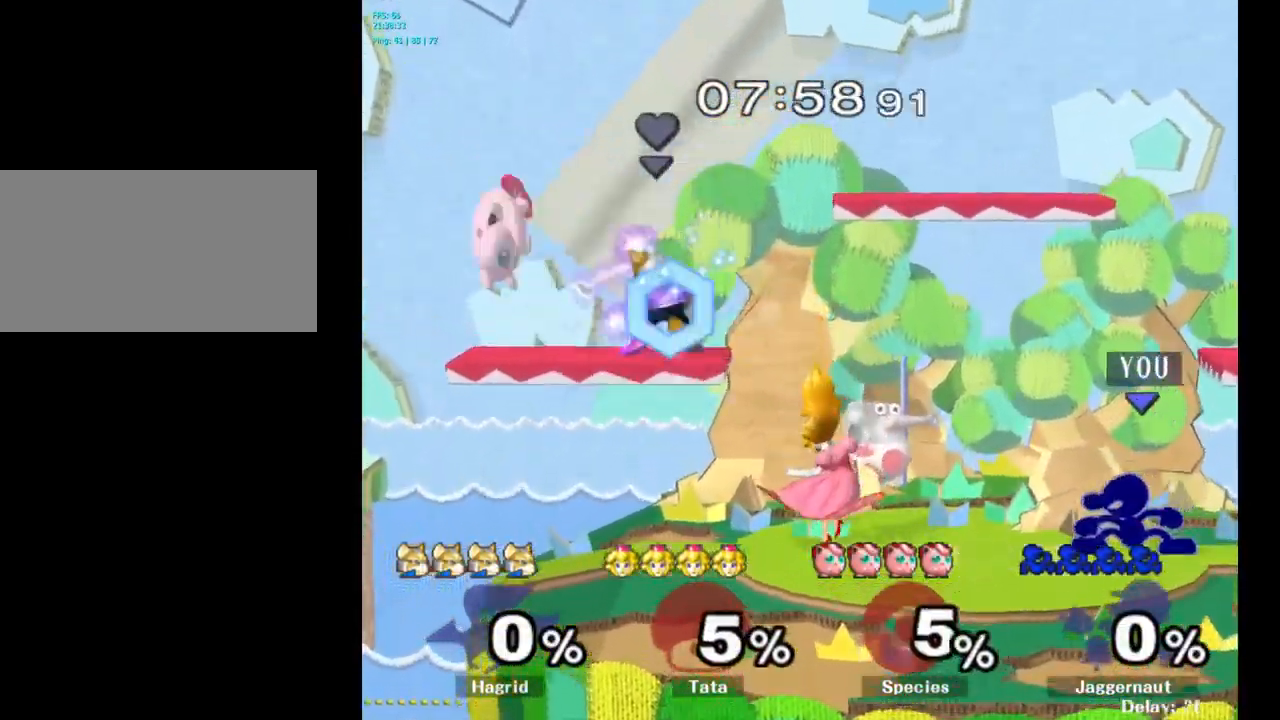
{"buttons": [], "left_stick": "down", "right_stick": "center", "events": [[100, "A", "down"], [150, "A", "up"], [233, "left_stick", "center"], [500, "left_stick", "down"]]}
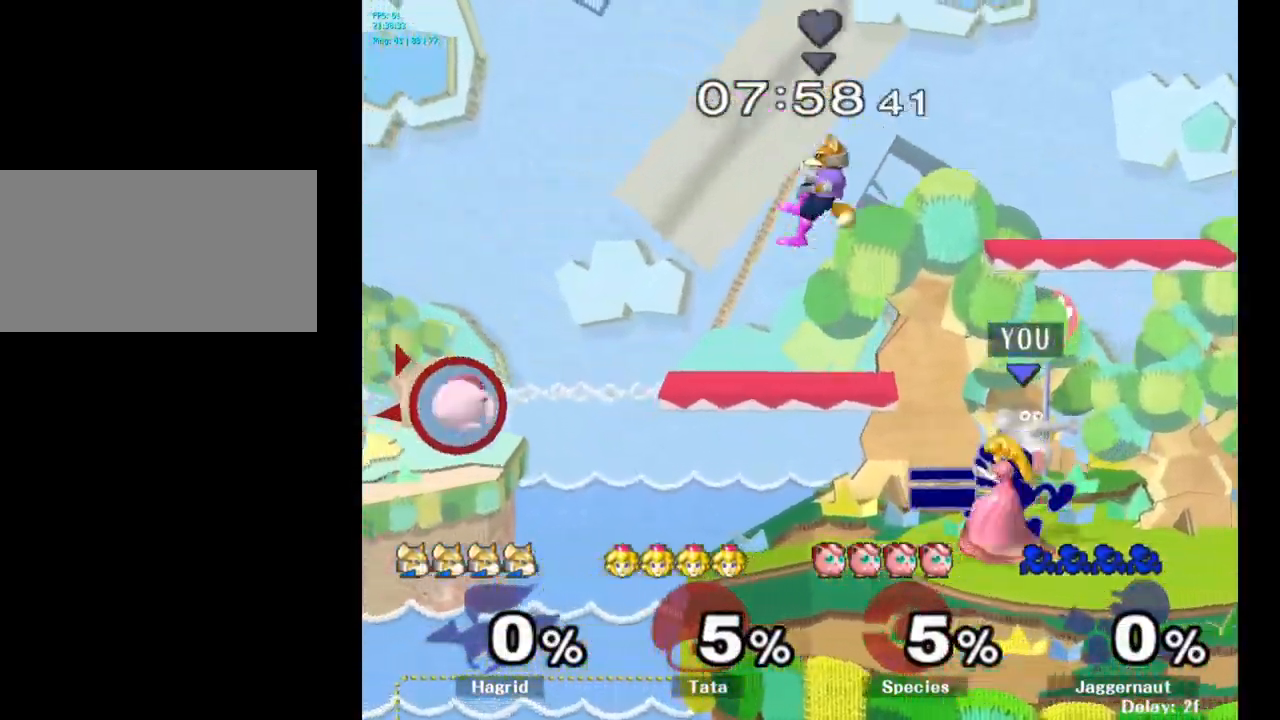
{"buttons": [], "left_stick": "left", "right_stick": "center", "events": [[50, "R1", "down"], [250, "R1", "up"], [267, "left_stick", "center"], [367, "left_stick", "left"]]}
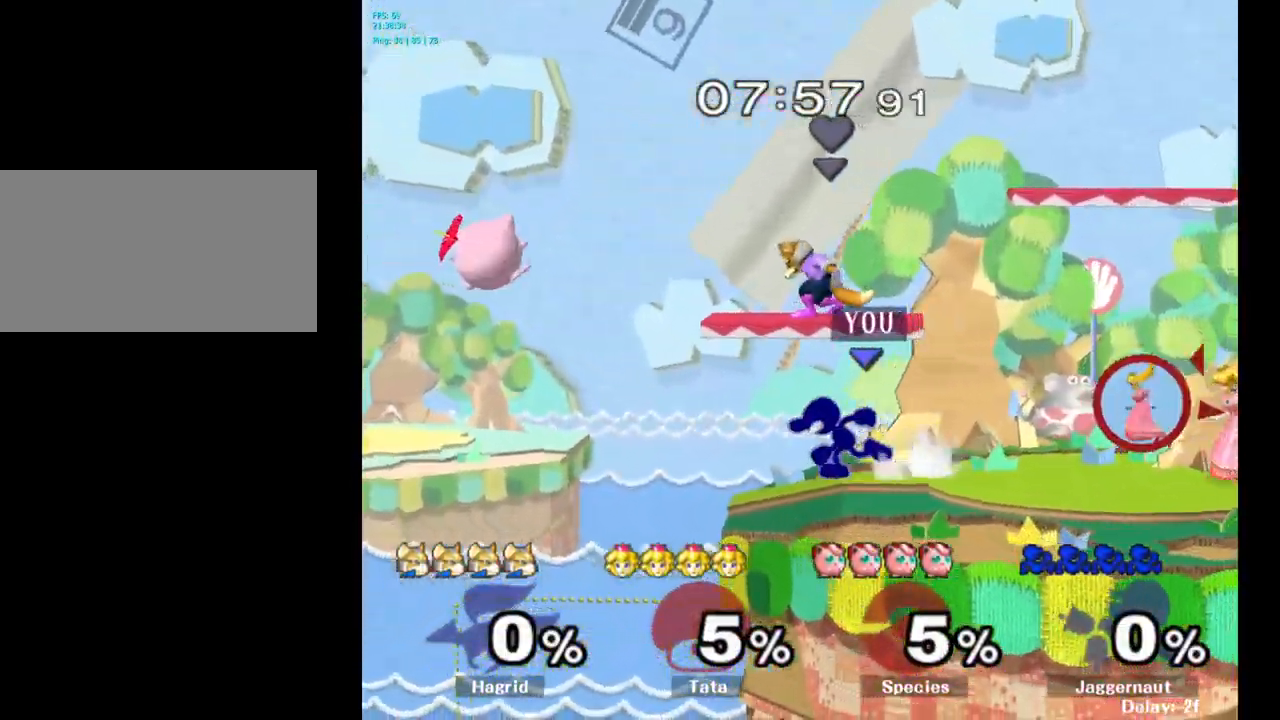
{"buttons": ["Y"], "left_stick": "center", "right_stick": "center", "events": [[67, "left_stick", "right"], [233, "left_stick", "center"], [250, "Y", "down"]]}
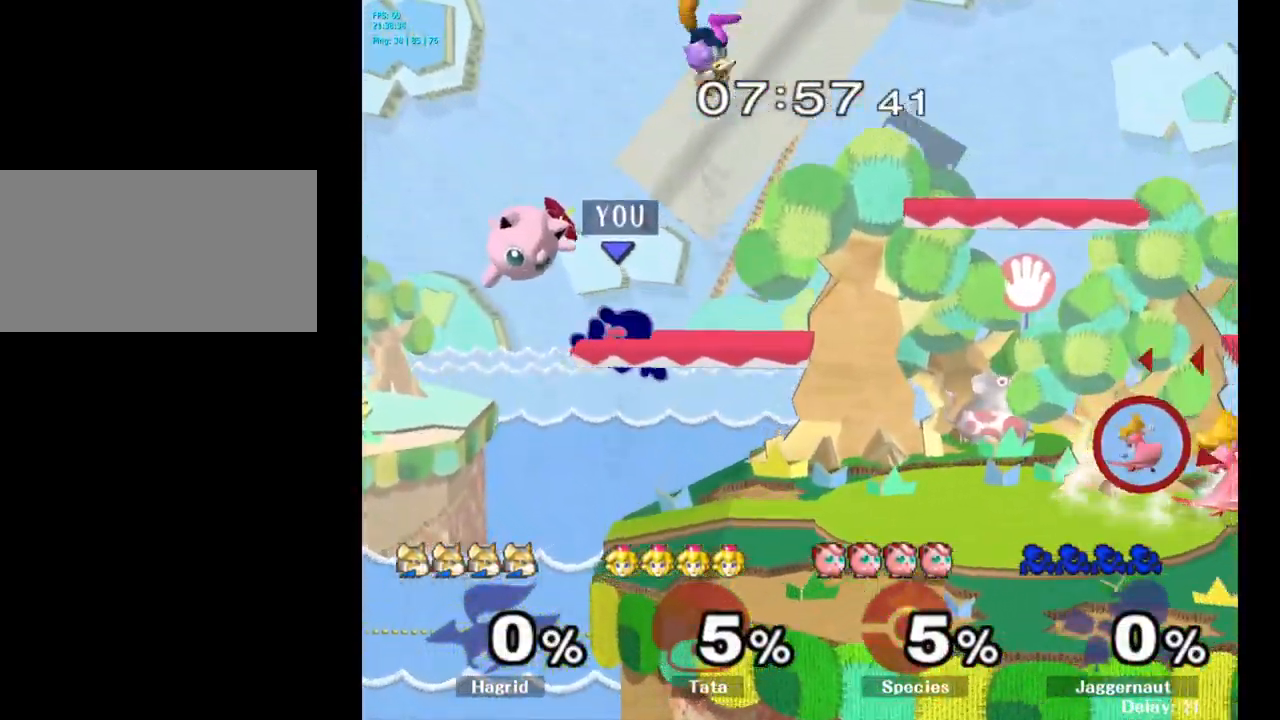
{"buttons": ["R1"], "left_stick": "down", "right_stick": "center", "events": [[17, "left_stick", "right"], [50, "Y", "up"], [150, "right_stick", "left"], [200, "right_stick", "center"], [434, "R1", "down"], [434, "left_stick", "down"]]}
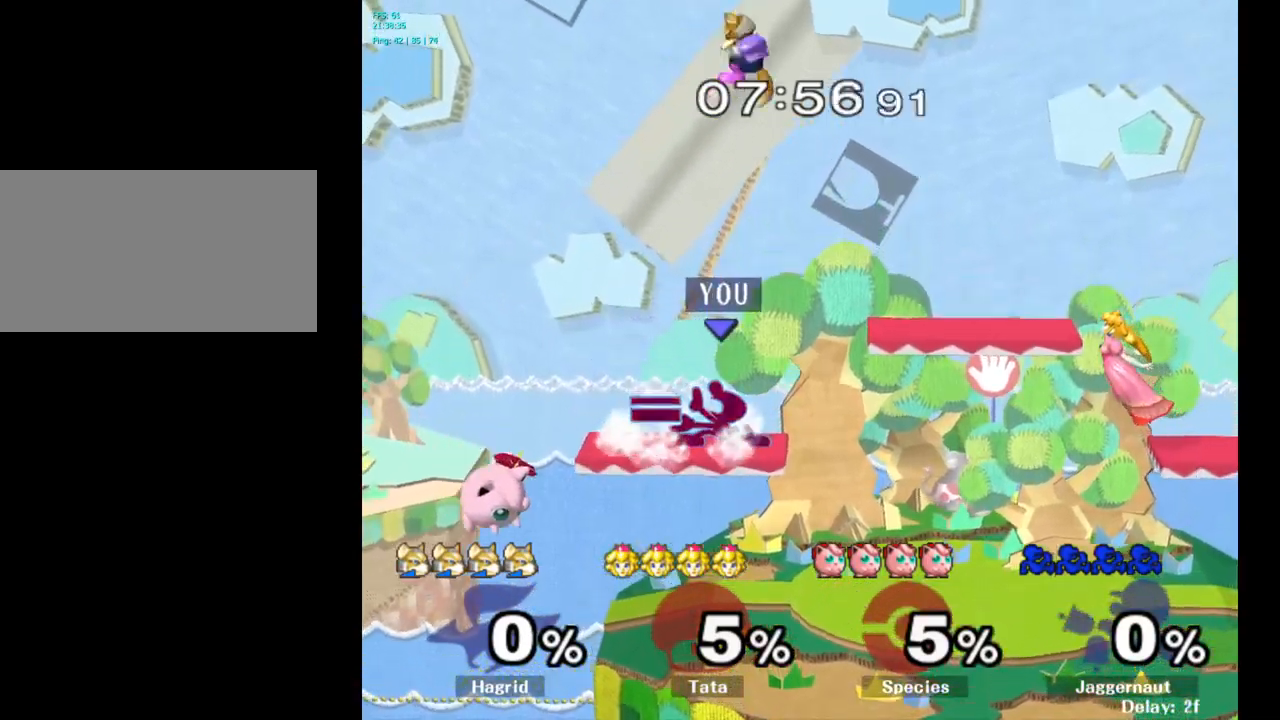
{"buttons": [], "left_stick": "left", "right_stick": "center", "events": [[67, "left_stick", "center"], [84, "R1", "up"], [284, "left_stick", "down"], [367, "left_stick", "down-left"], [384, "right_stick", "left"], [467, "left_stick", "left"], [484, "right_stick", "center"]]}
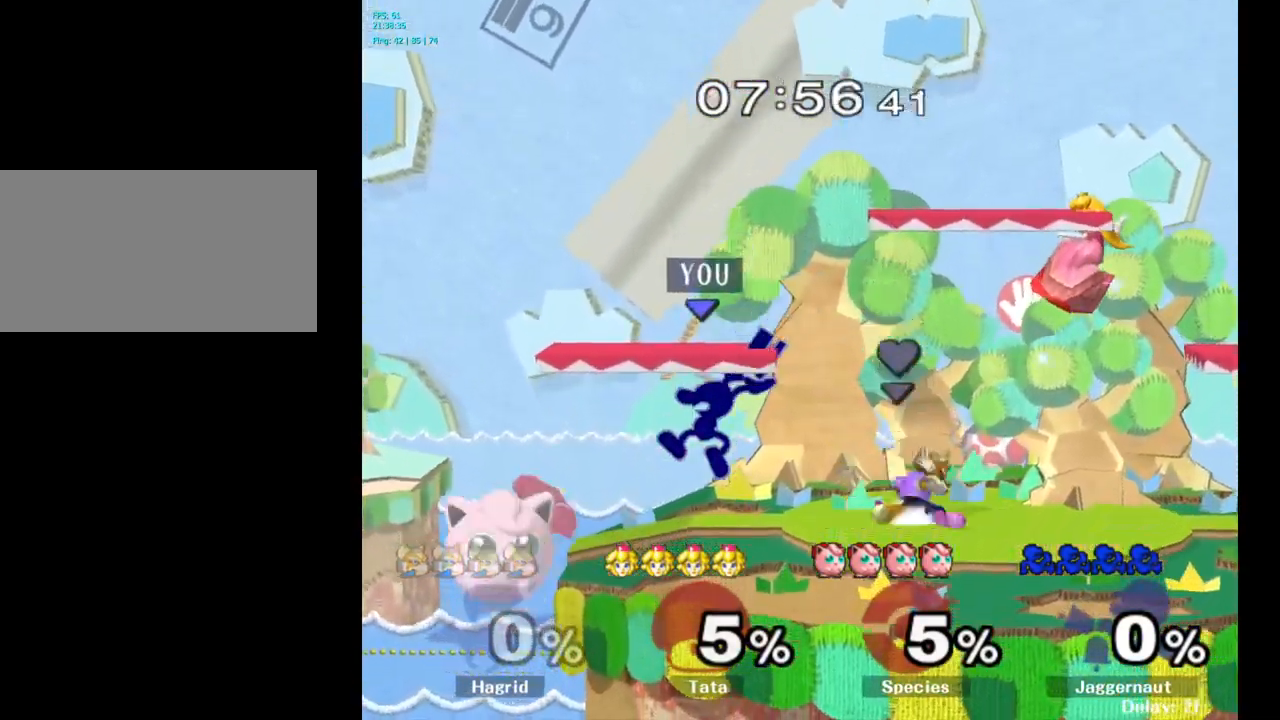
{"buttons": [], "left_stick": "down", "right_stick": "center", "events": [[184, "R1", "down"], [200, "left_stick", "down"], [300, "R1", "up"]]}
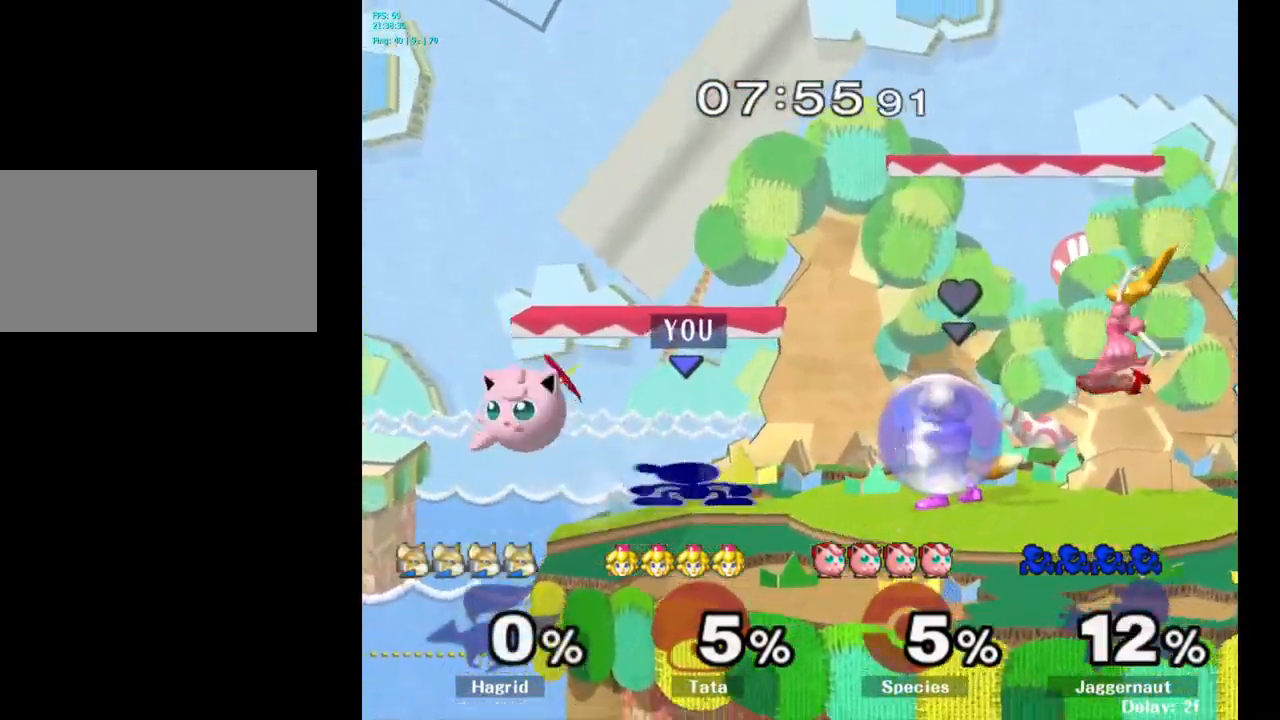
{"buttons": ["A"], "left_stick": "center", "right_stick": "center", "events": [[34, "left_stick", "center"], [117, "A", "down"], [250, "A", "up"], [467, "A", "down"]]}